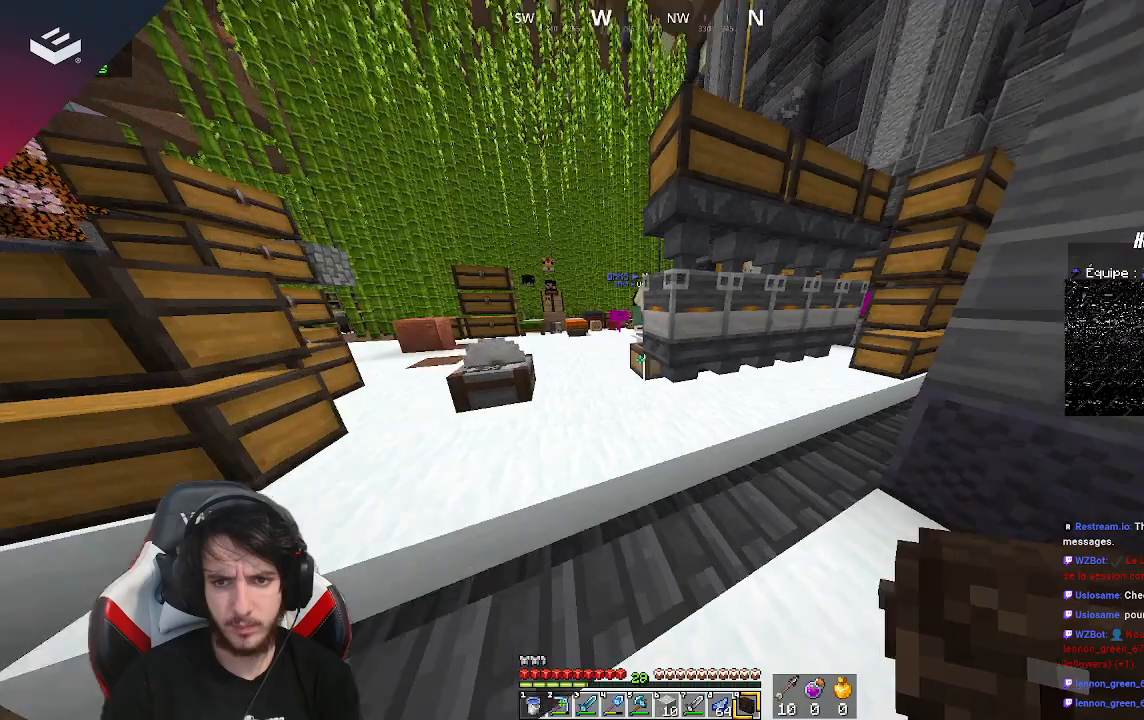
Gameplay with keyboard and mouse; each line is a JSON object with the keys and mouse buttons held at the frame after it. "events" lists presses ("down") and releases ("up") of "a", "d", "s", "space", "w", "mouse_left" and "mouse_right" between this image and that frame as [ms after this image, input, new state], when the widget could be followed in between. "mouse_left", "mouse_right" = the "left", "right" buttons of the "mouse" list. No other keys are recorded. Fast repeated clicks can show as one long hold. Mouse movement is not recorded.
{"keys": ["w"], "mouse": [], "events": [[467, "w", "down"]]}
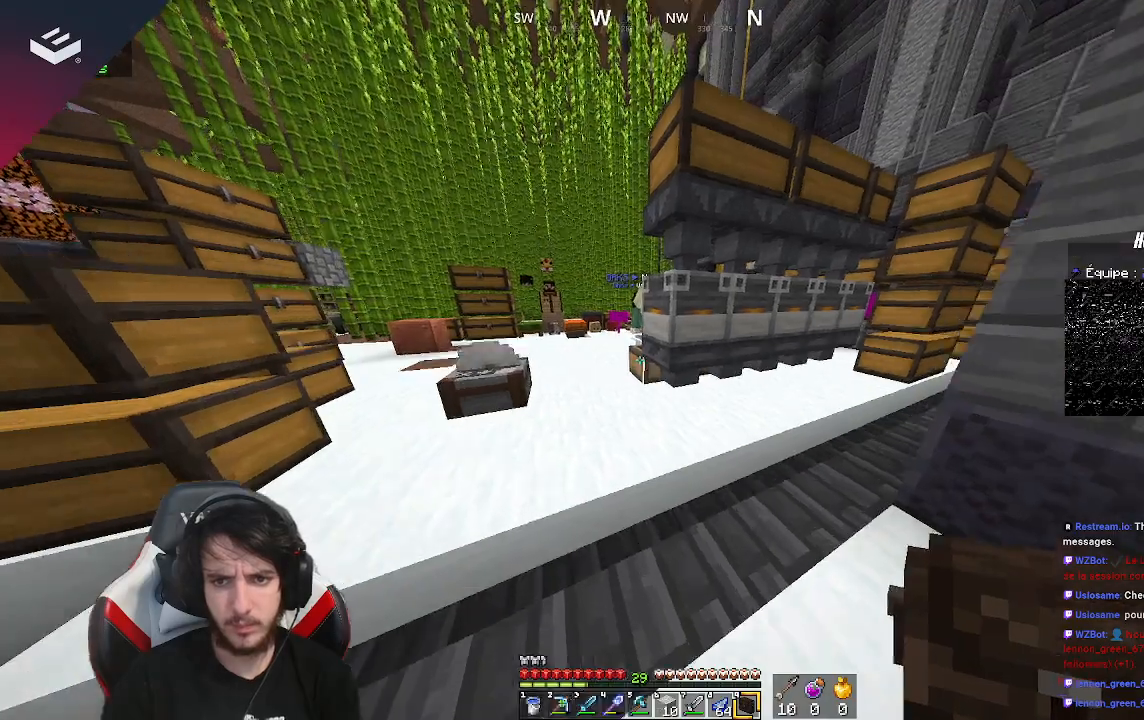
{"keys": ["w"], "mouse": [], "events": [[33, "a", "down"], [467, "a", "up"]]}
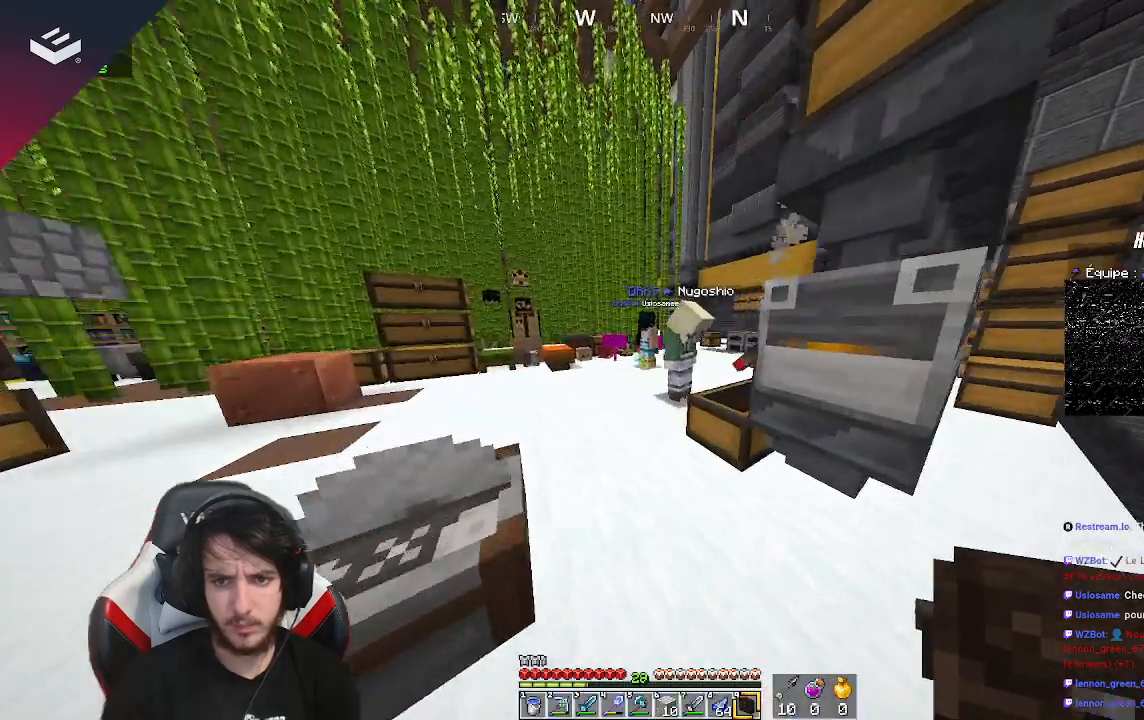
{"keys": ["a", "w"], "mouse": [], "events": [[200, "a", "down"]]}
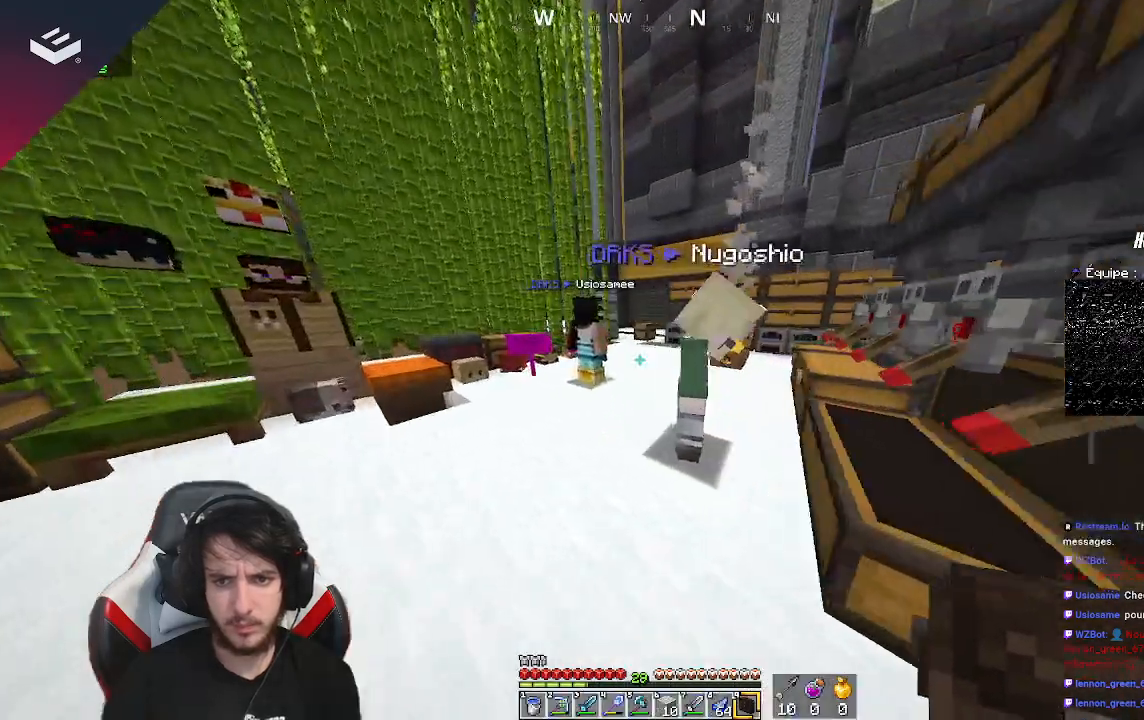
{"keys": [], "mouse": [], "events": [[100, "w", "up"], [367, "a", "up"]]}
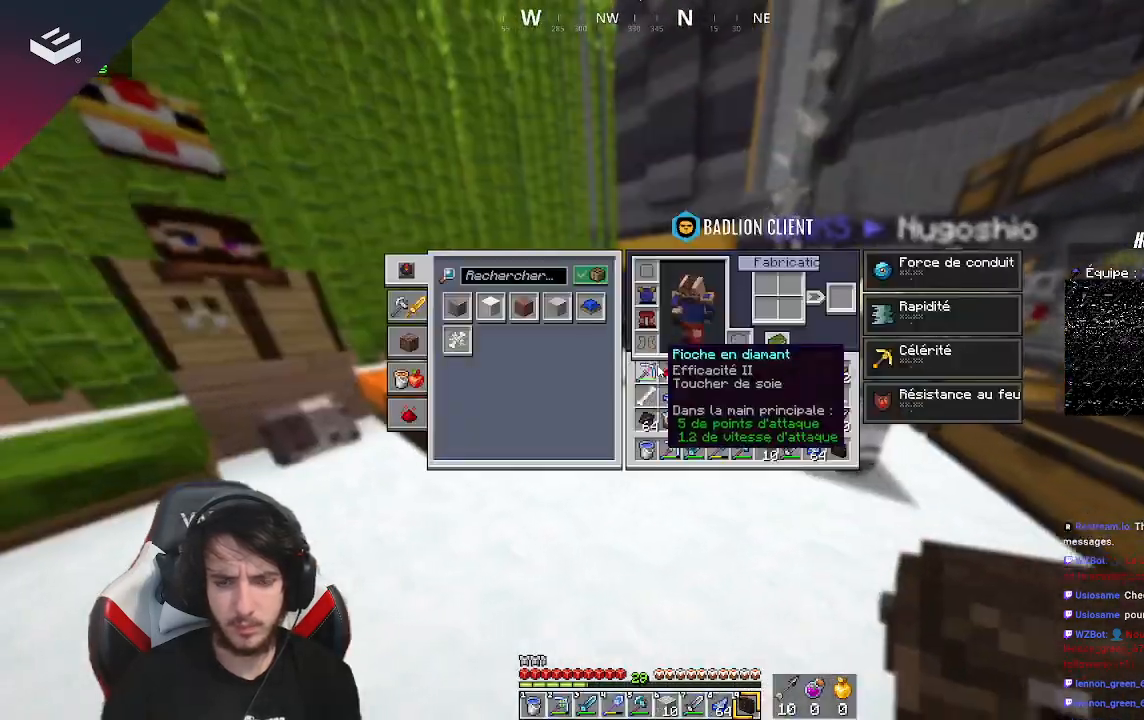
{"keys": [], "mouse": [], "events": []}
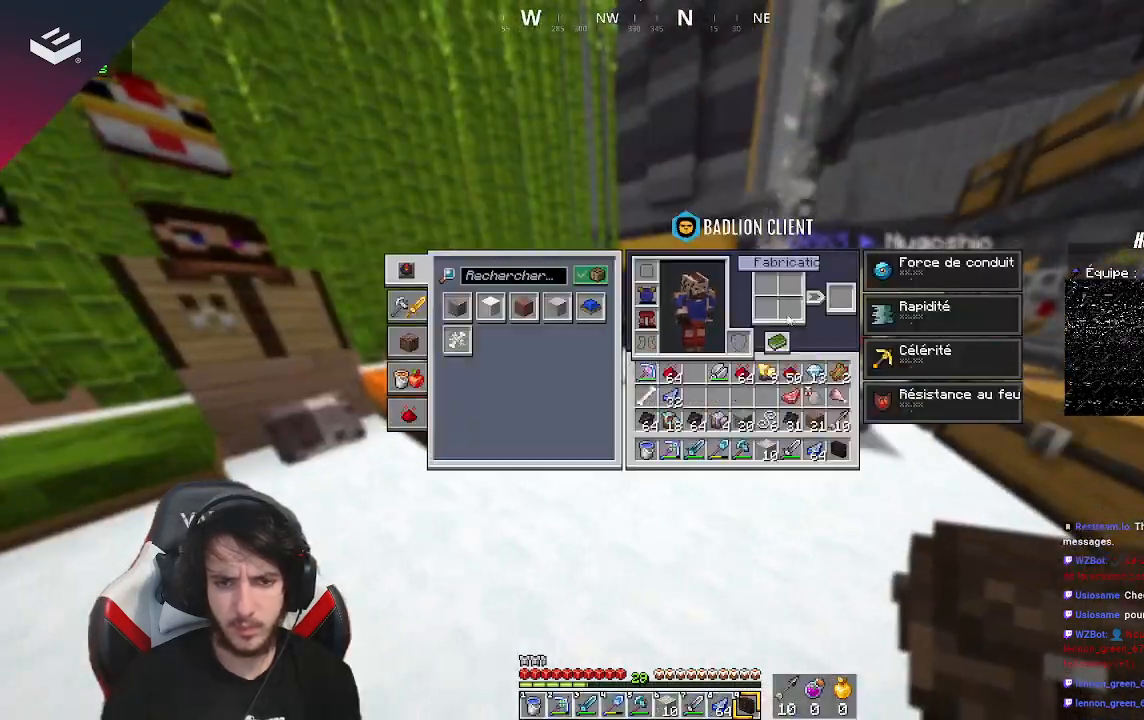
{"keys": [], "mouse": [], "events": []}
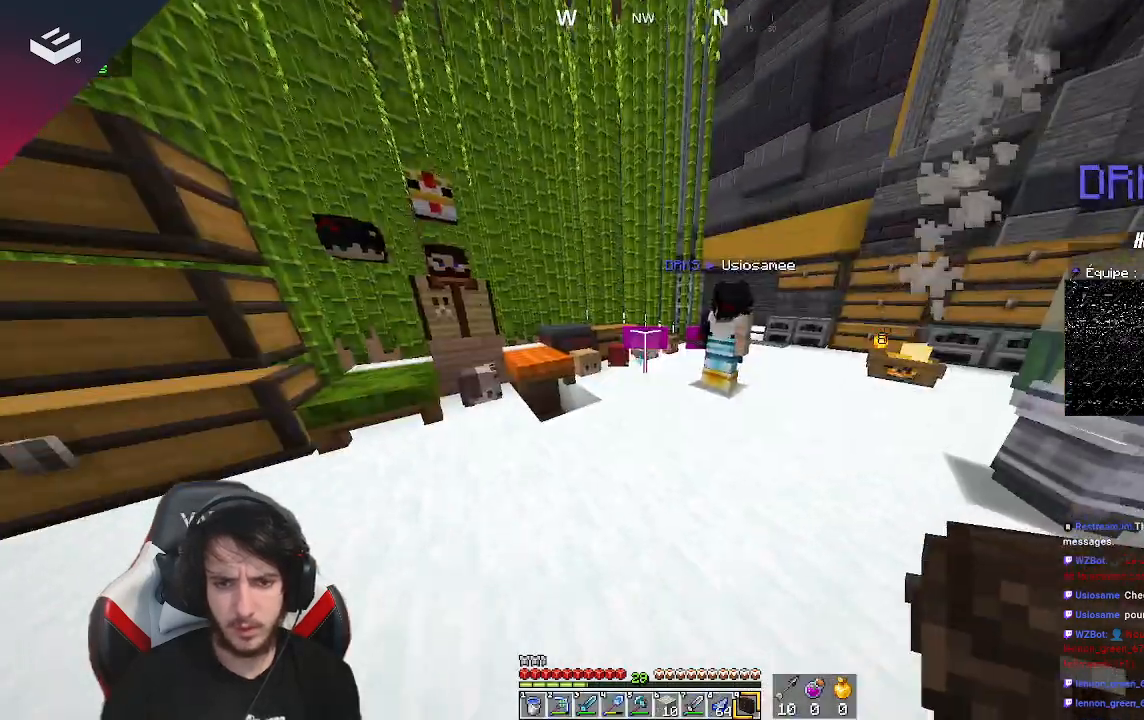
{"keys": [], "mouse": ["right"], "events": [[467, "mouse_right", "down"]]}
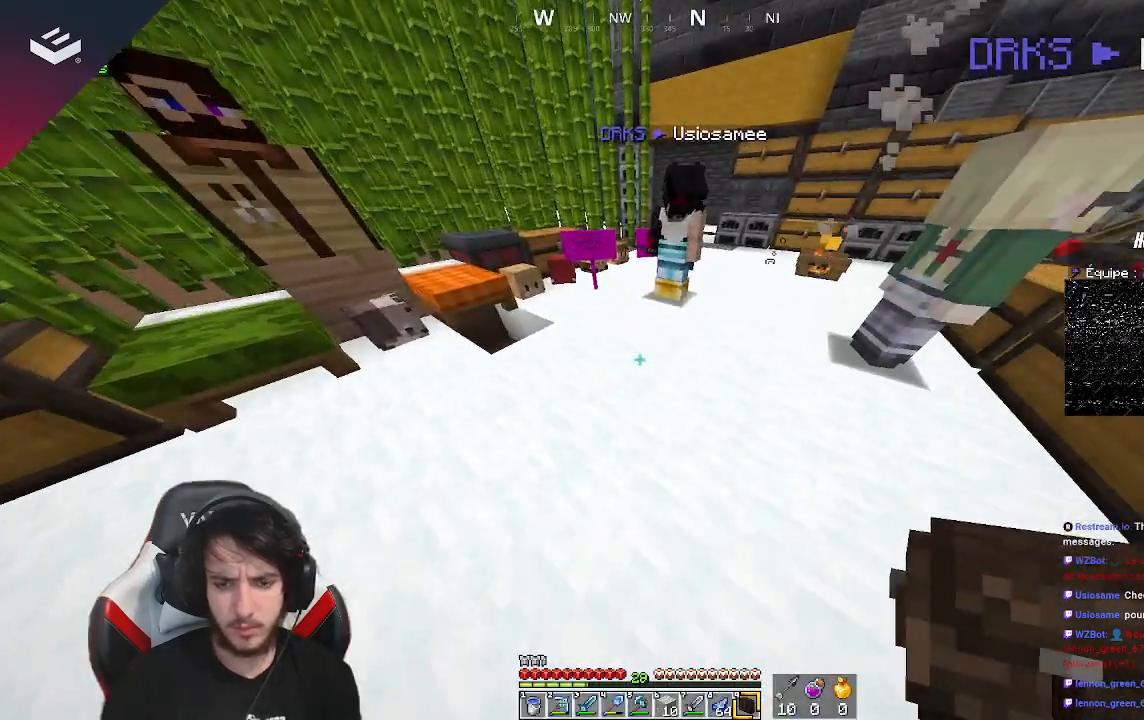
{"keys": [], "mouse": [], "events": [[133, "mouse_right", "up"]]}
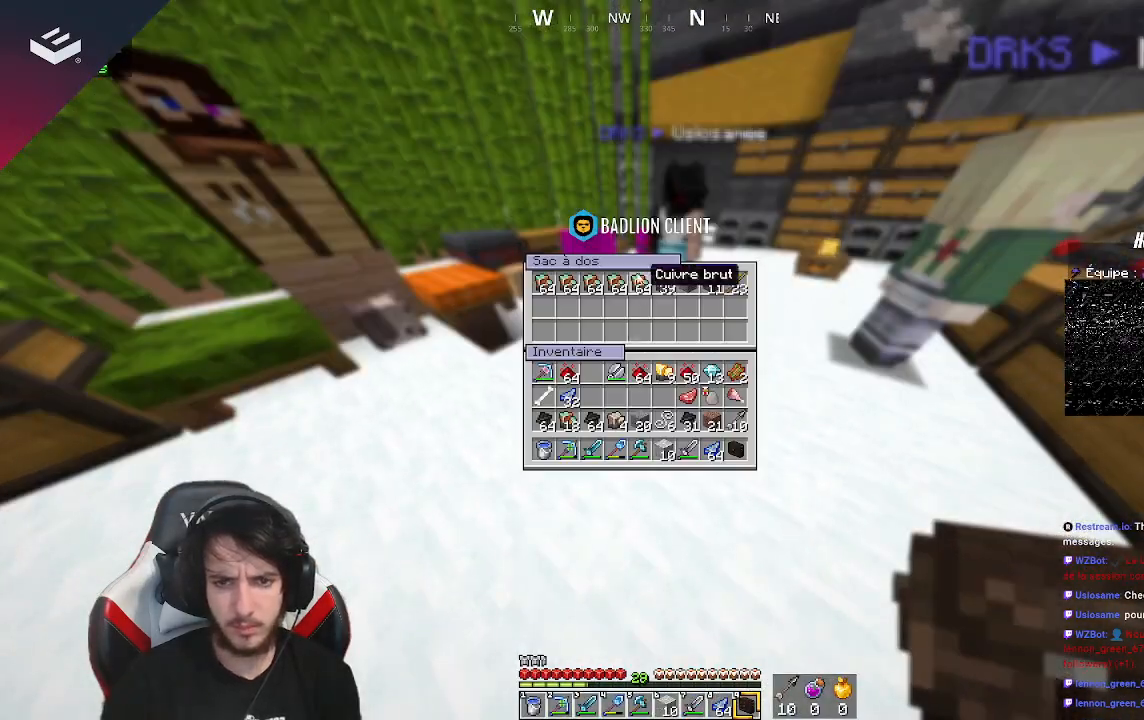
{"keys": [], "mouse": [], "events": []}
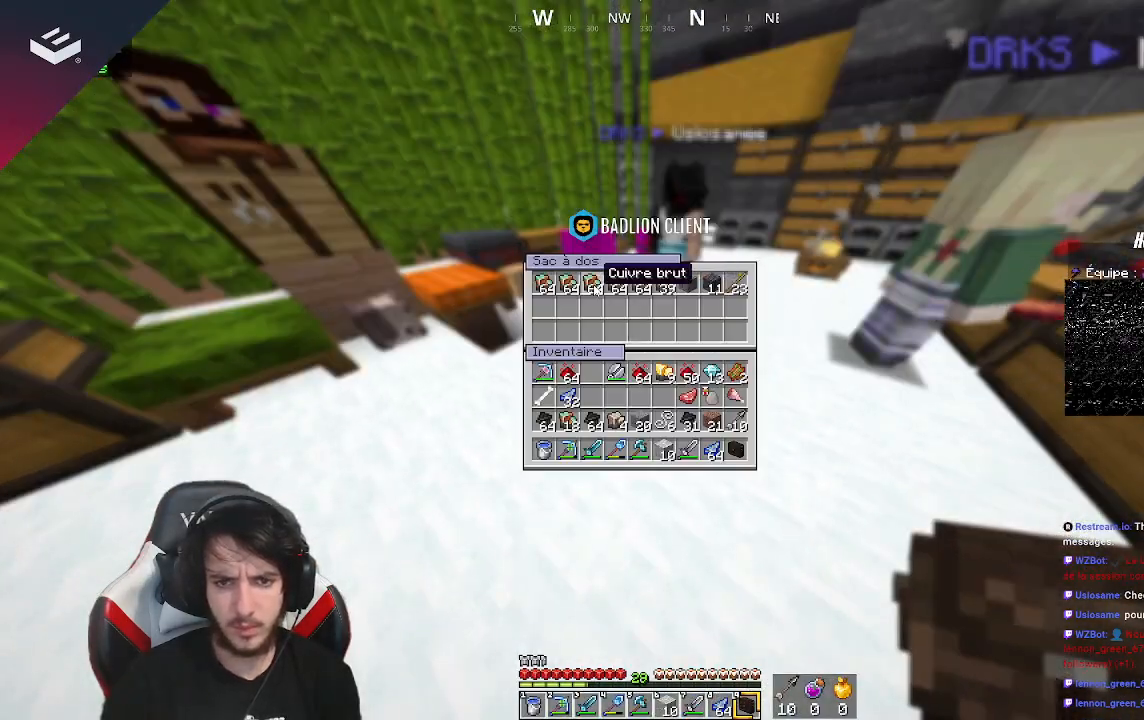
{"keys": [], "mouse": [], "events": []}
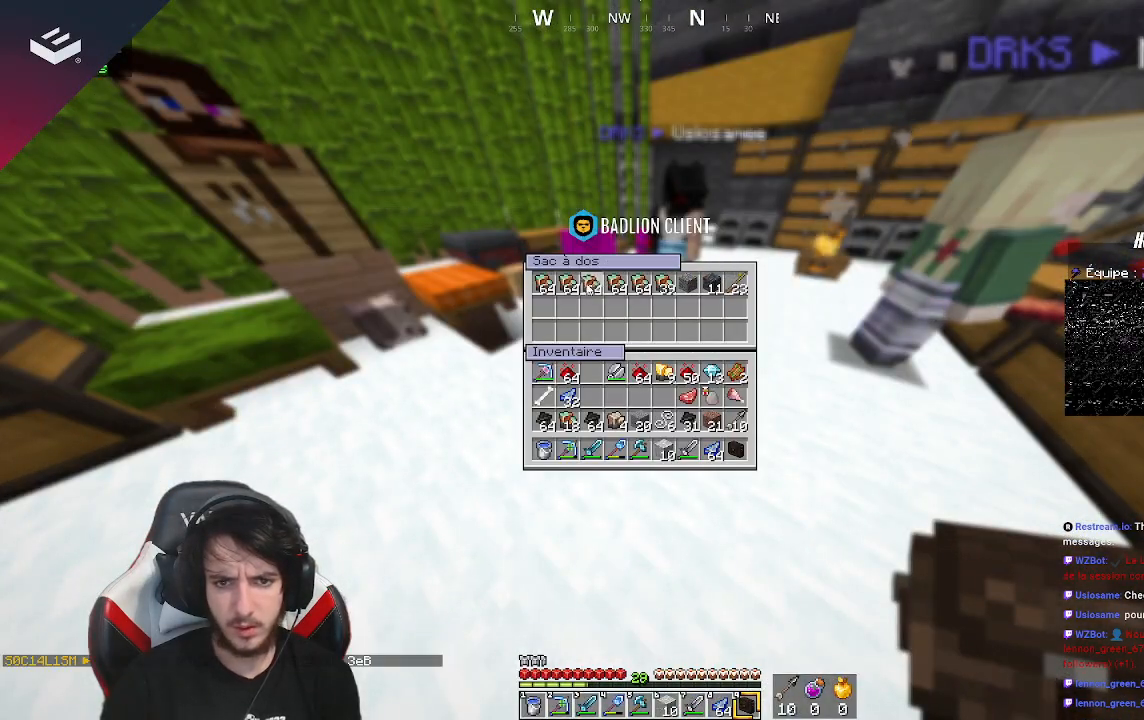
{"keys": [], "mouse": [], "events": []}
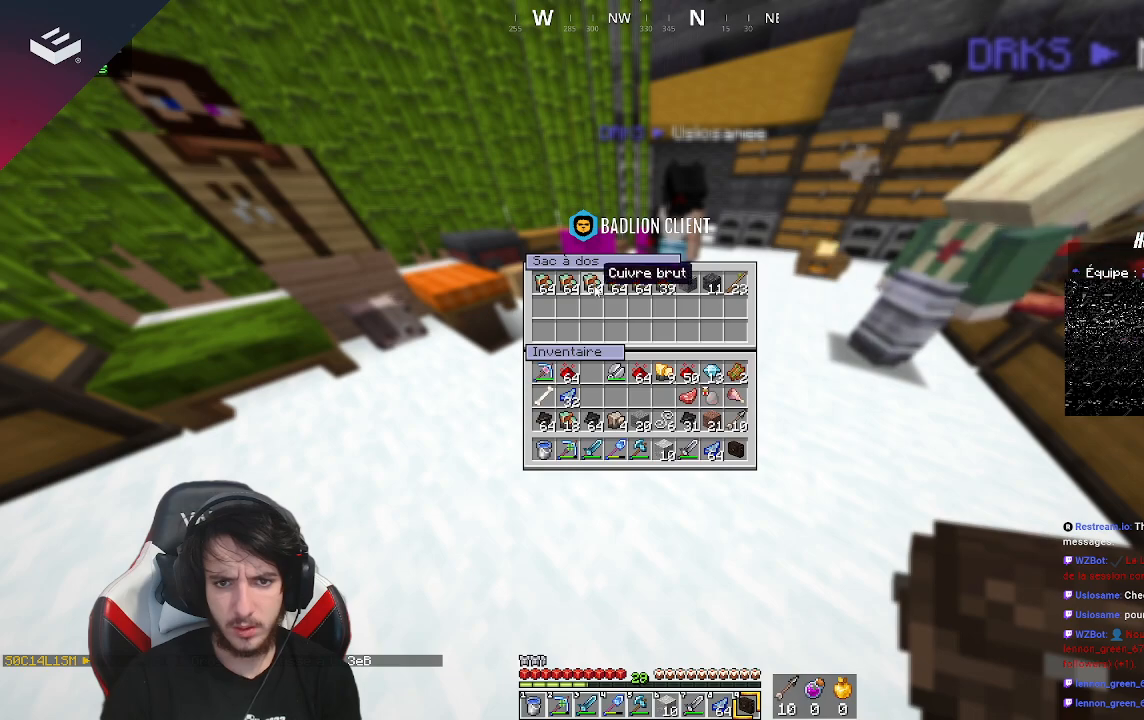
{"keys": [], "mouse": [], "events": []}
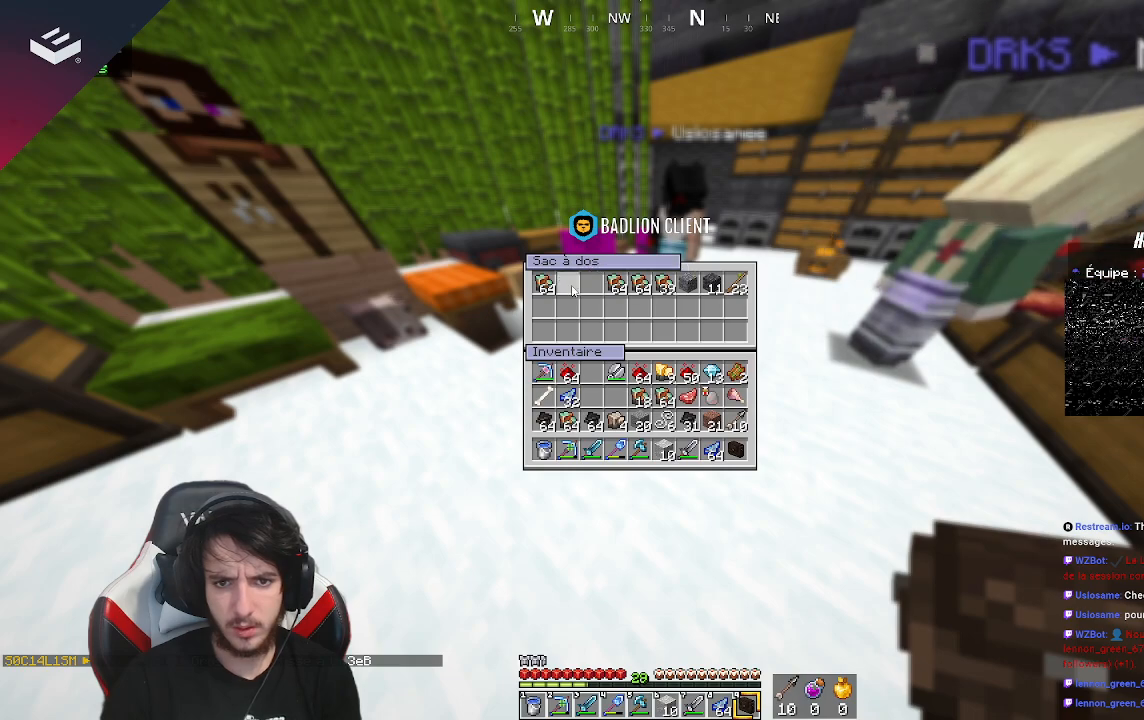
{"keys": [], "mouse": [], "events": []}
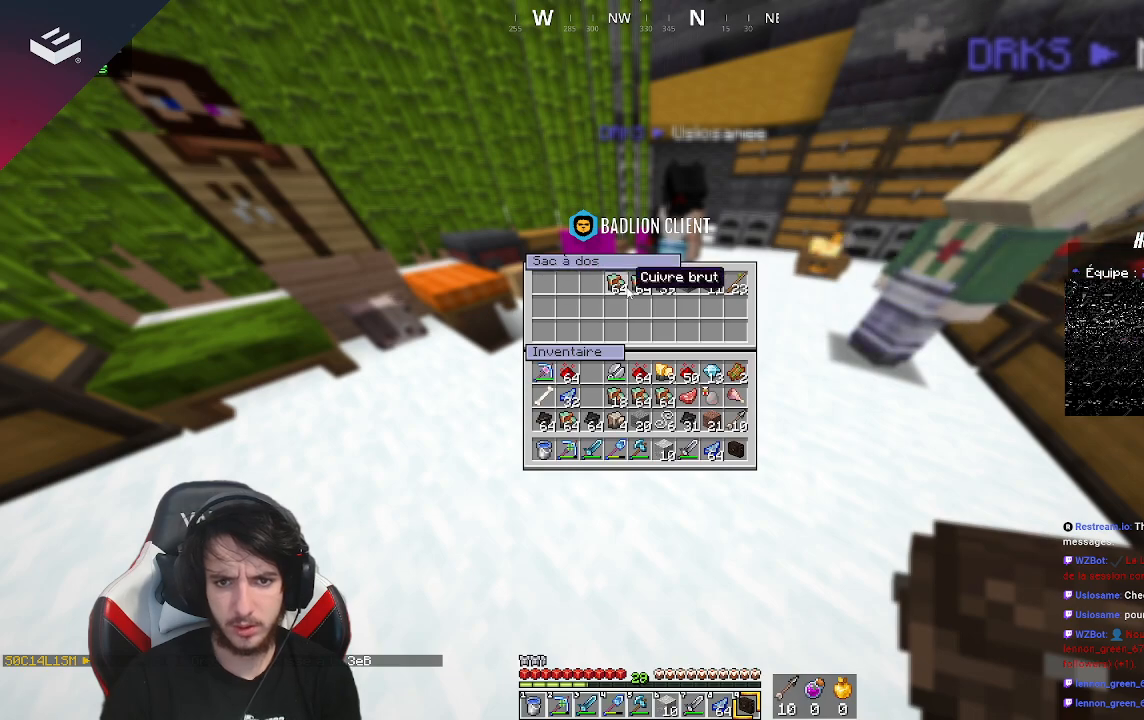
{"keys": [], "mouse": [], "events": []}
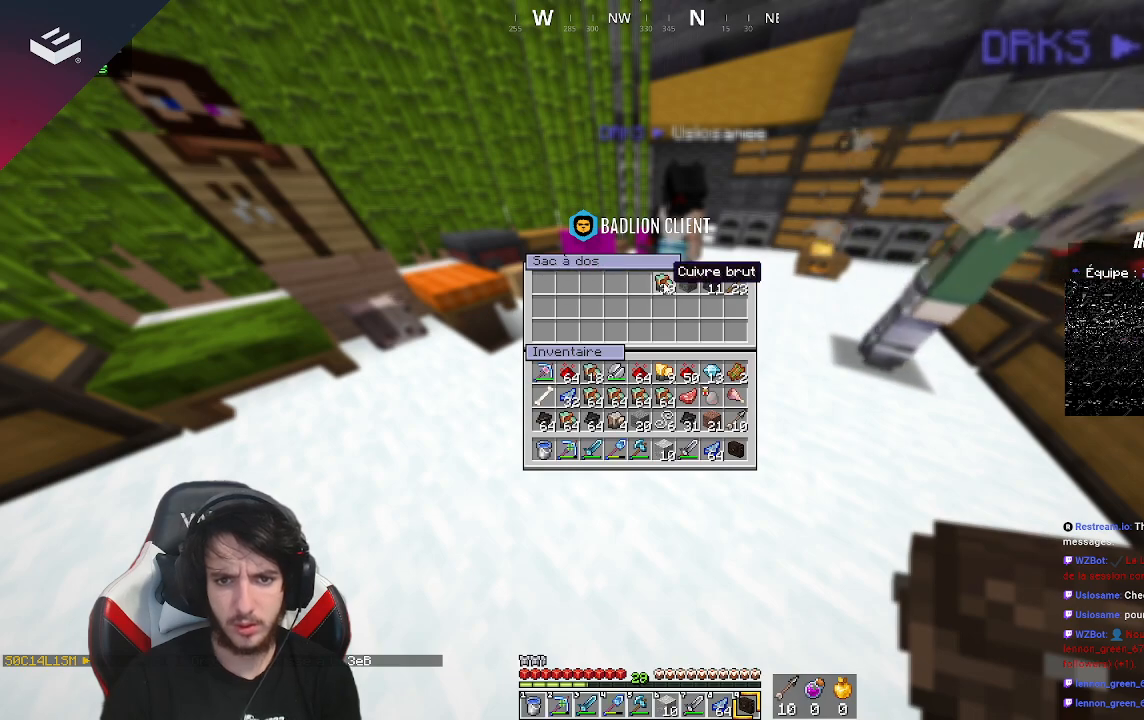
{"keys": ["a", "w"], "mouse": [], "events": [[433, "a", "down"], [433, "w", "down"]]}
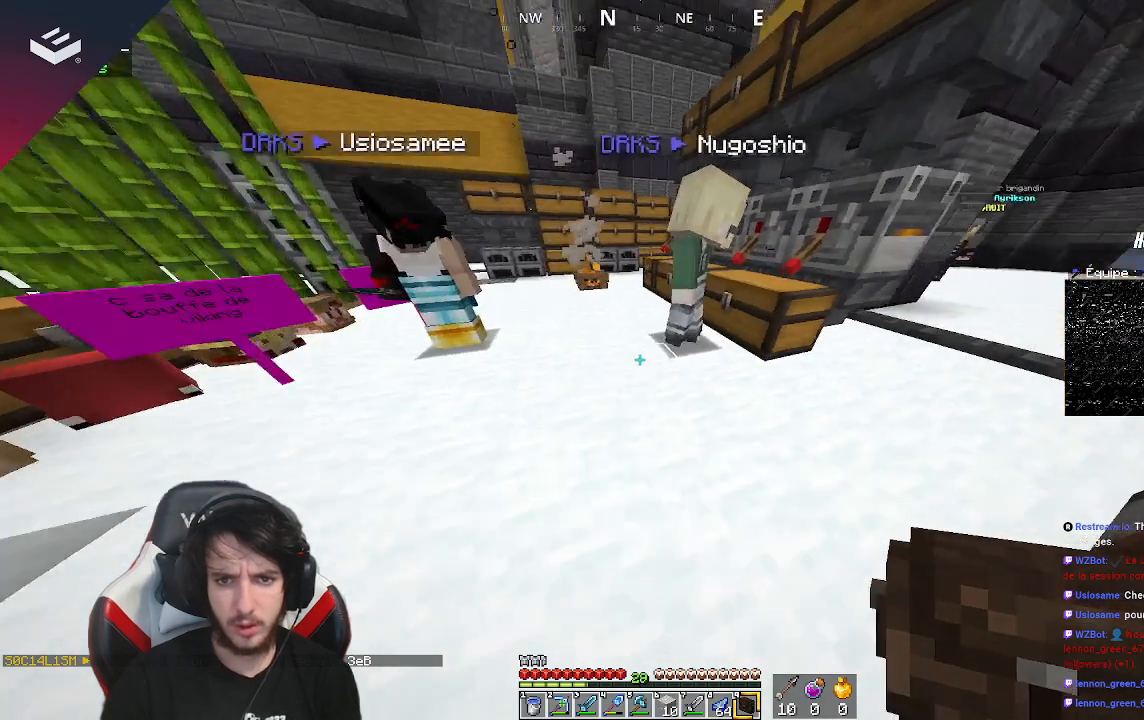
{"keys": [], "mouse": [], "events": [[467, "a", "up"], [467, "w", "up"]]}
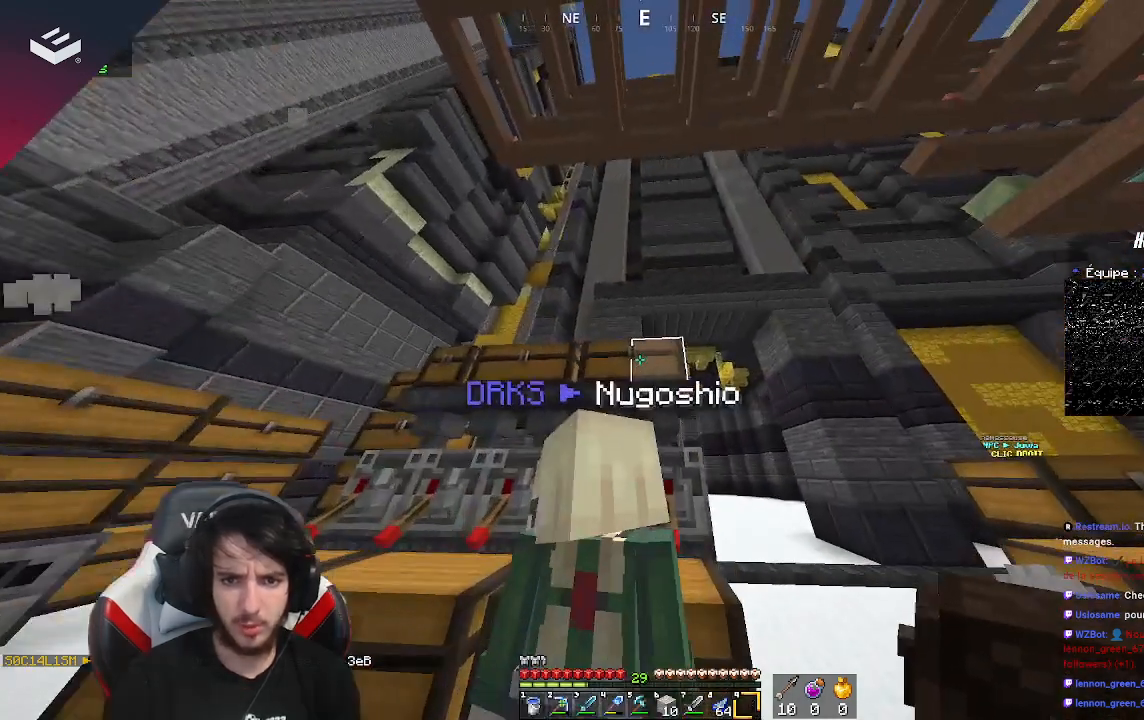
{"keys": [], "mouse": [], "events": [[133, "mouse_right", "down"], [300, "mouse_right", "up"]]}
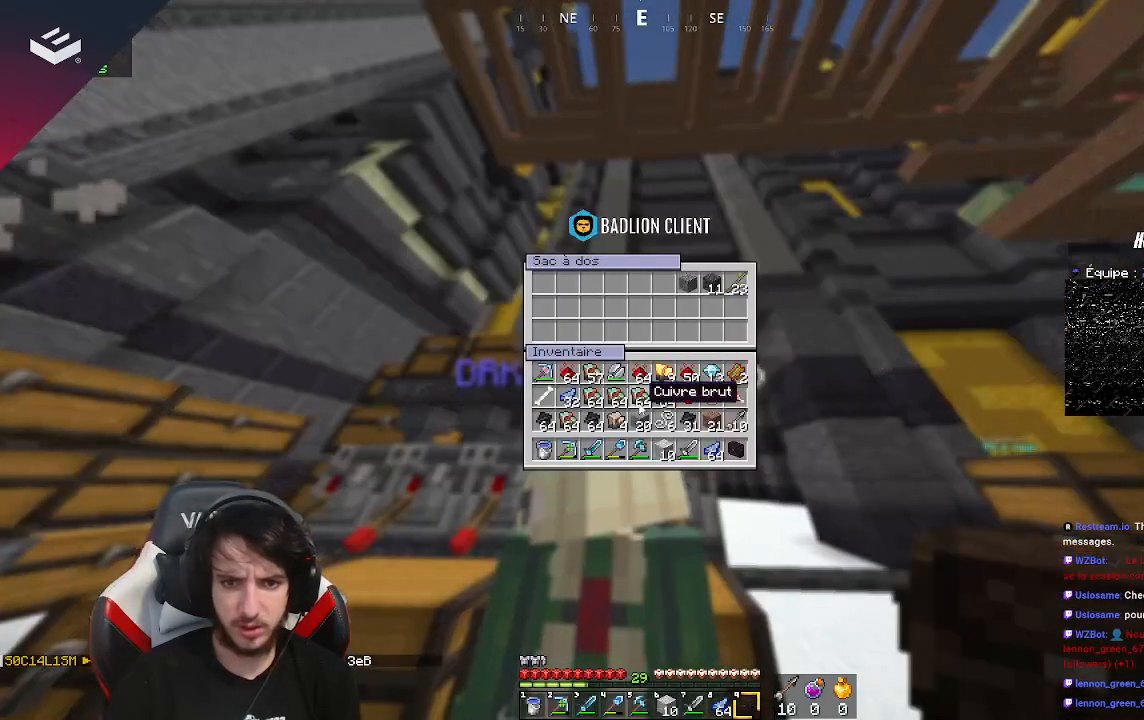
{"keys": [], "mouse": [], "events": []}
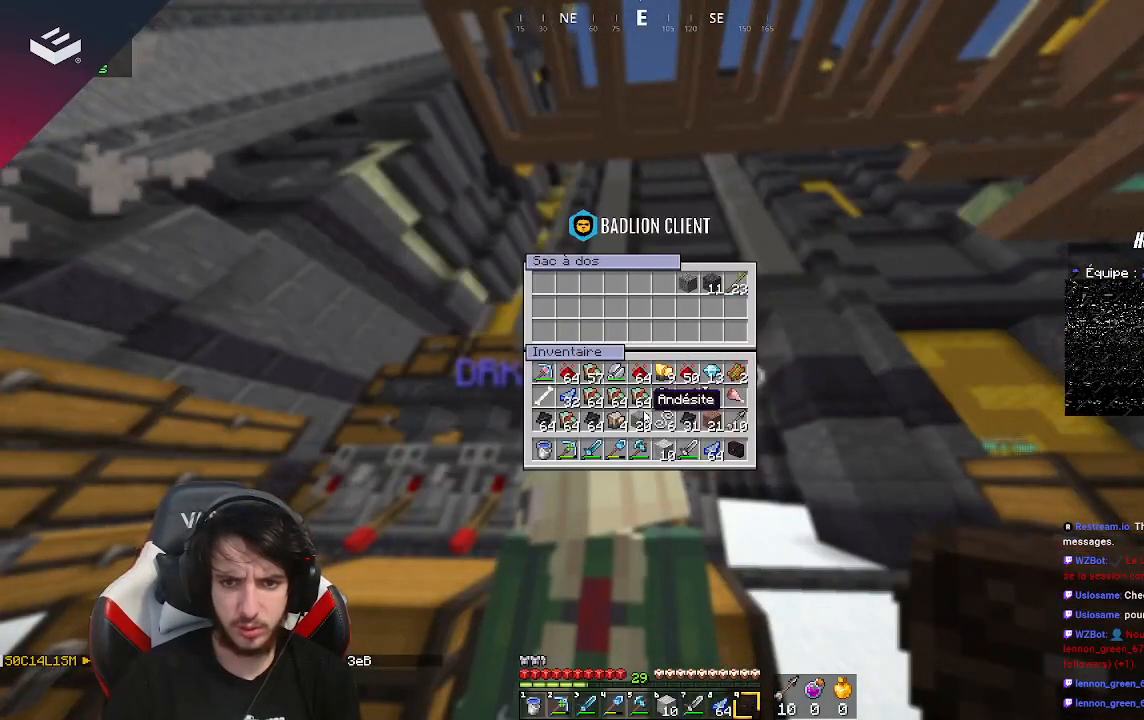
{"keys": [], "mouse": [], "events": []}